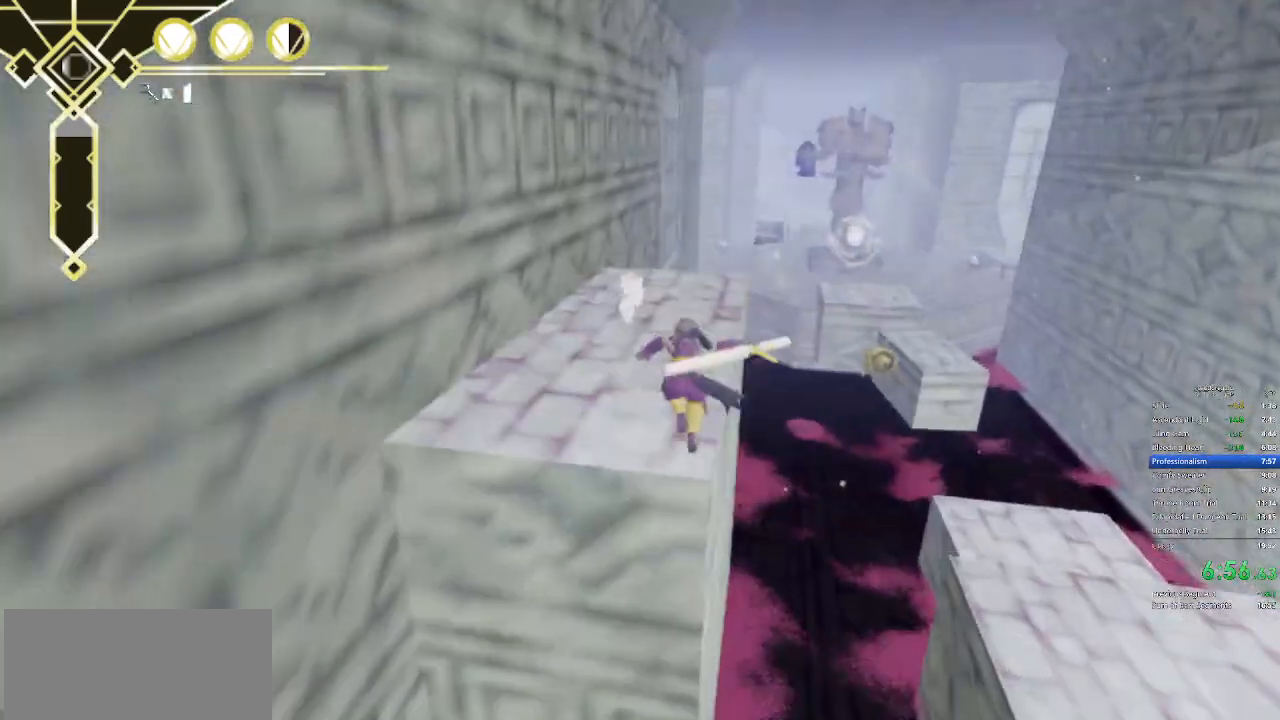
Gameplay with keyboard and mouse; each line is a JSON object with the keys and mouse buttons held at the frame after it. "events" lists presses ("down") and releases ("up") of "a", "d", "f", "q", "s", "shift", "space", "w", "mouse_left" and "mouse_right" between this image and that frame as [ms after this image, input, new state], when the widget could be followed in between. "mouse_left", "mouse_right" = the "left", "right" buttons of the "mouse" list. No other keys are recorded. Not read: mouse_move.
{"keys": ["w"], "mouse": [], "events": []}
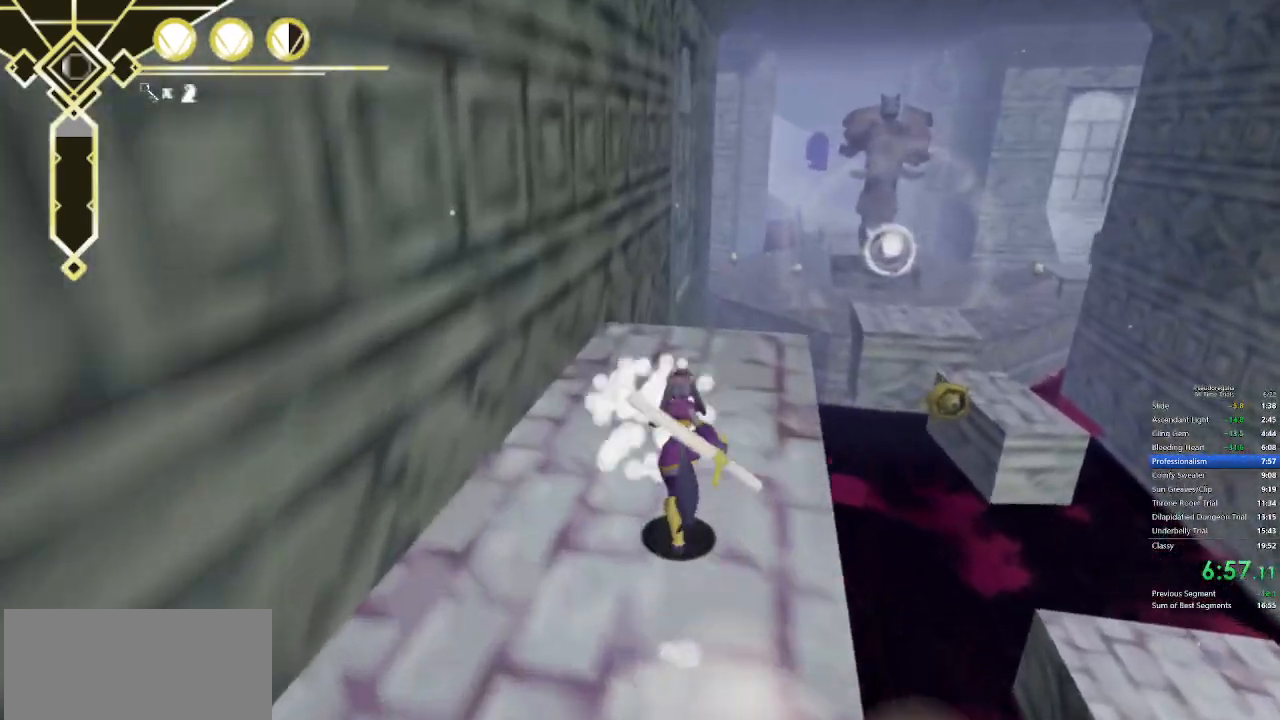
{"keys": ["w"], "mouse": [], "events": [[150, "q", "down"], [233, "q", "up"], [383, "s", "down"], [417, "s", "up"]]}
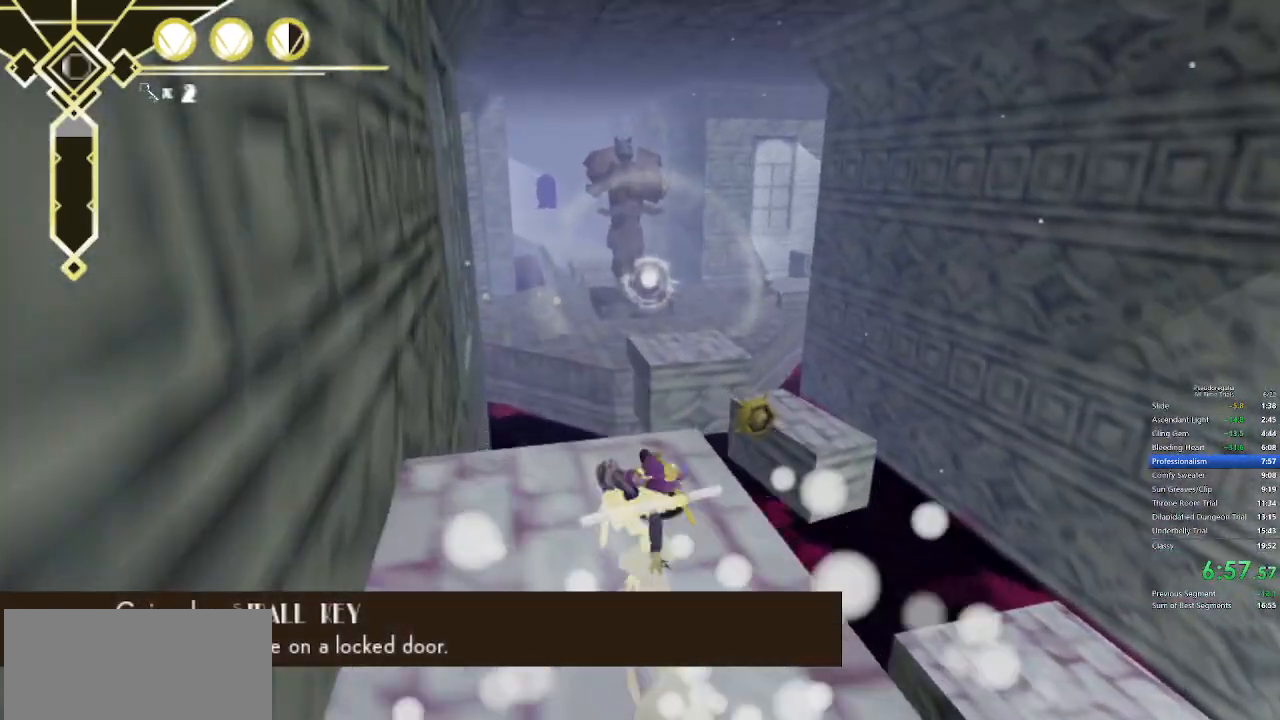
{"keys": ["w"], "mouse": [], "events": [[17, "space", "down"], [67, "space", "up"]]}
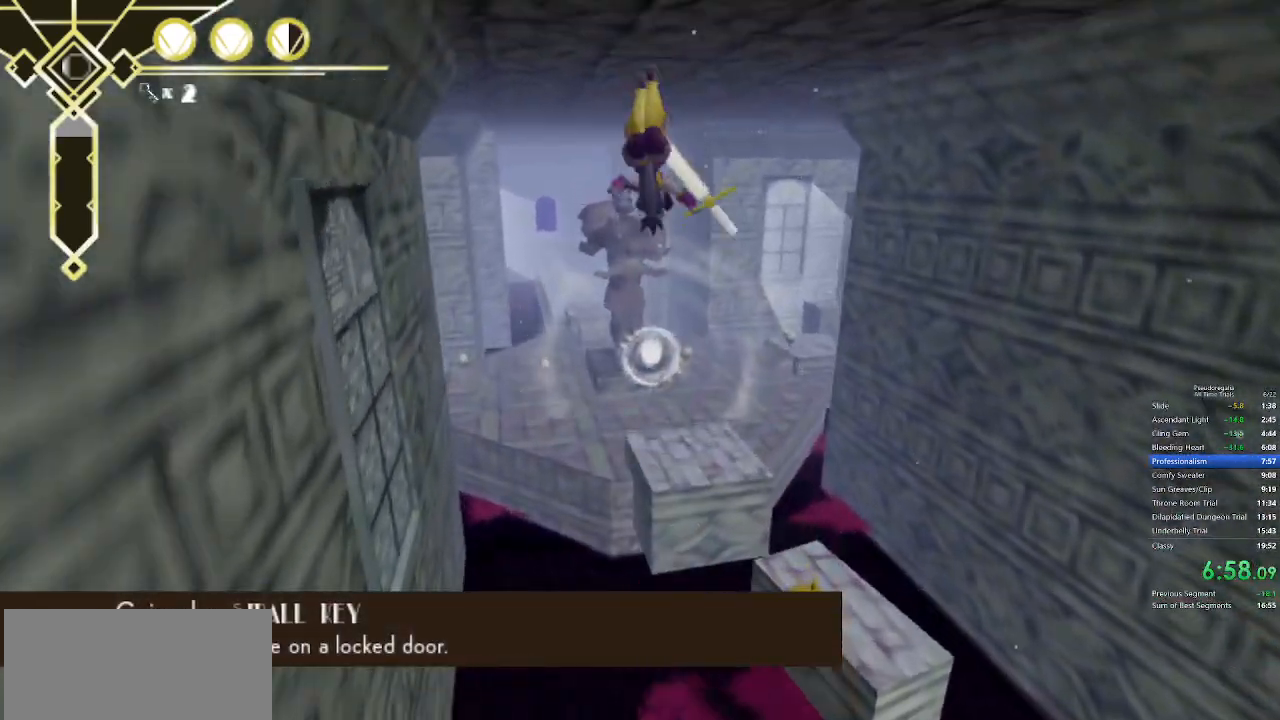
{"keys": ["w"], "mouse": [], "events": []}
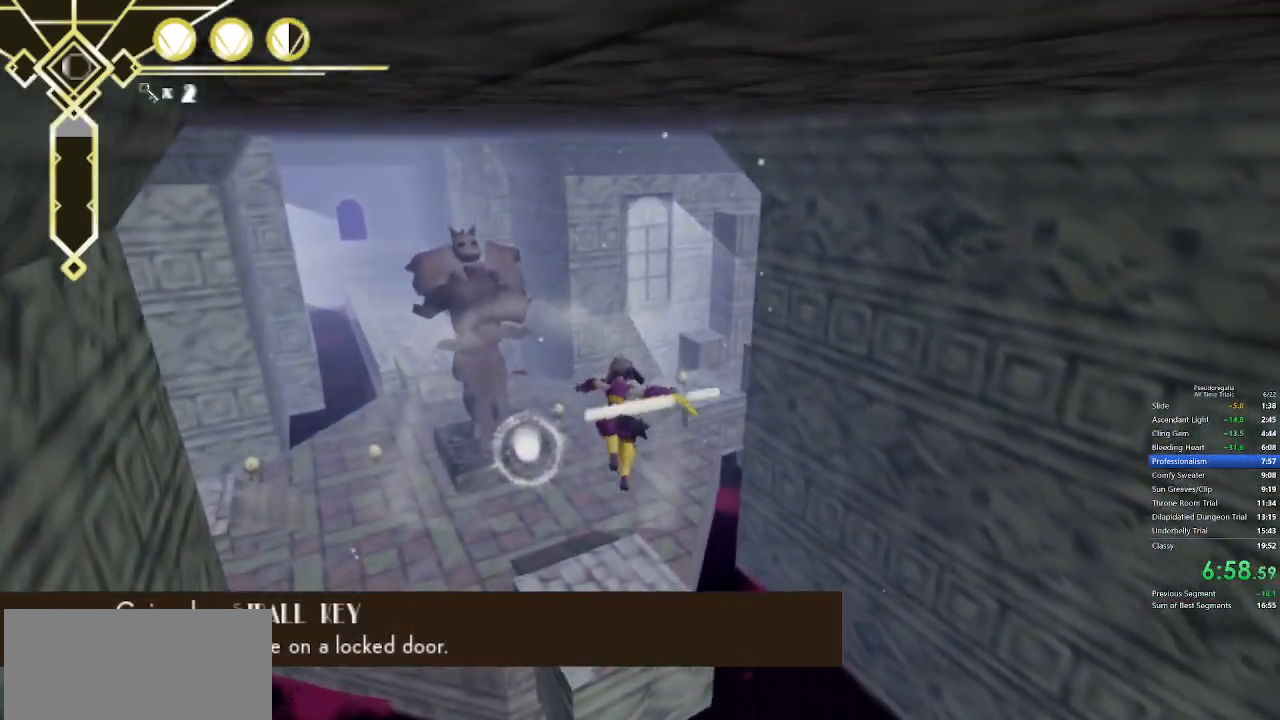
{"keys": ["w"], "mouse": [], "events": [[200, "d", "down"], [383, "d", "up"]]}
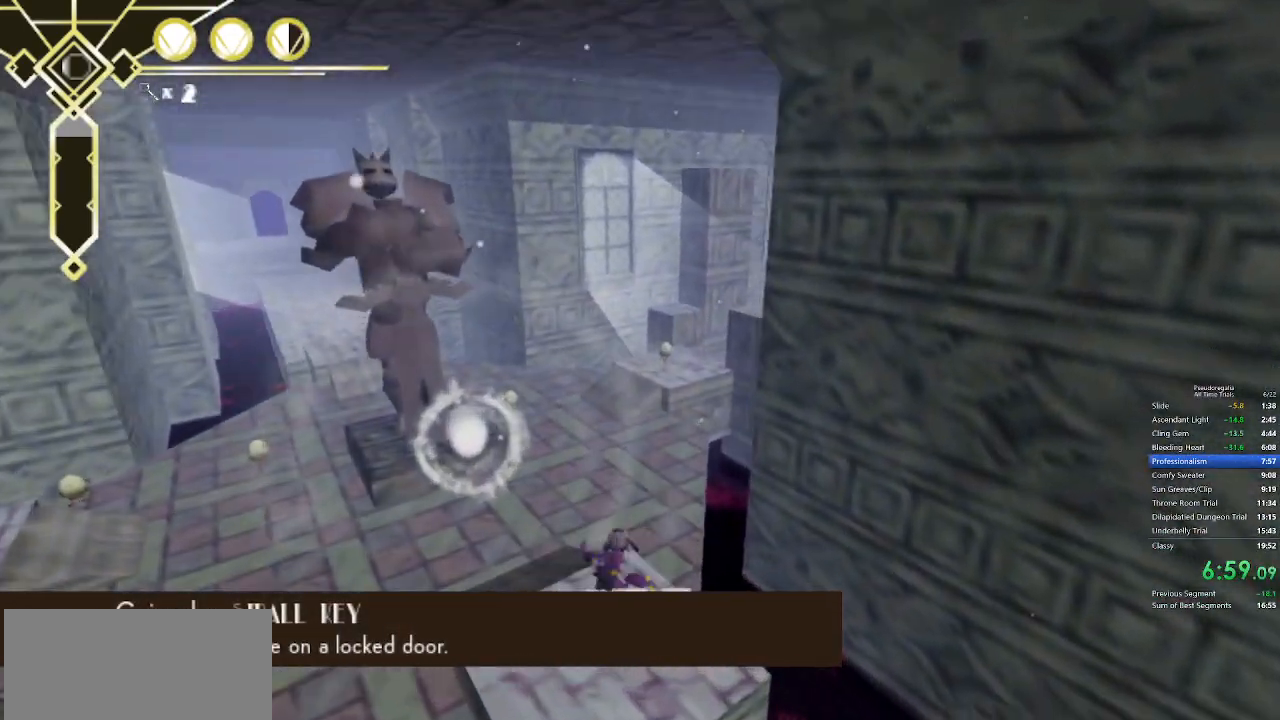
{"keys": ["w"], "mouse": [], "events": [[300, "q", "down"], [483, "q", "up"]]}
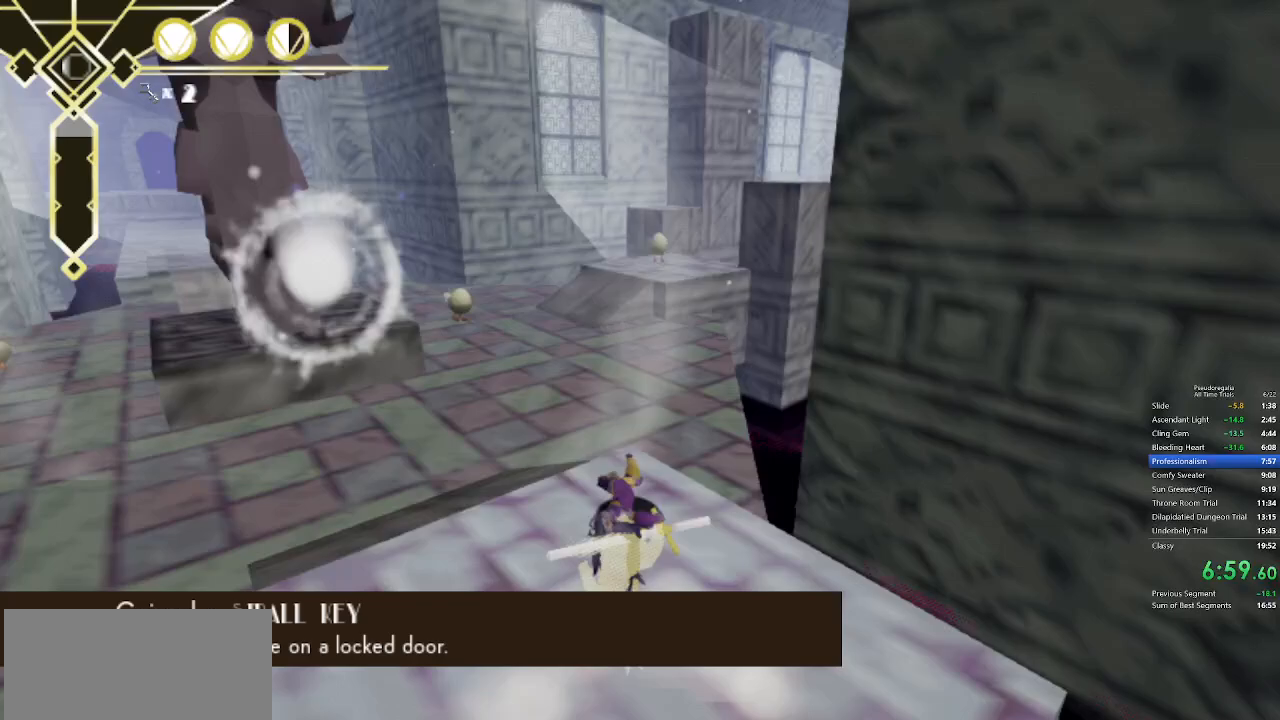
{"keys": ["space", "w"], "mouse": [], "events": [[367, "space", "down"]]}
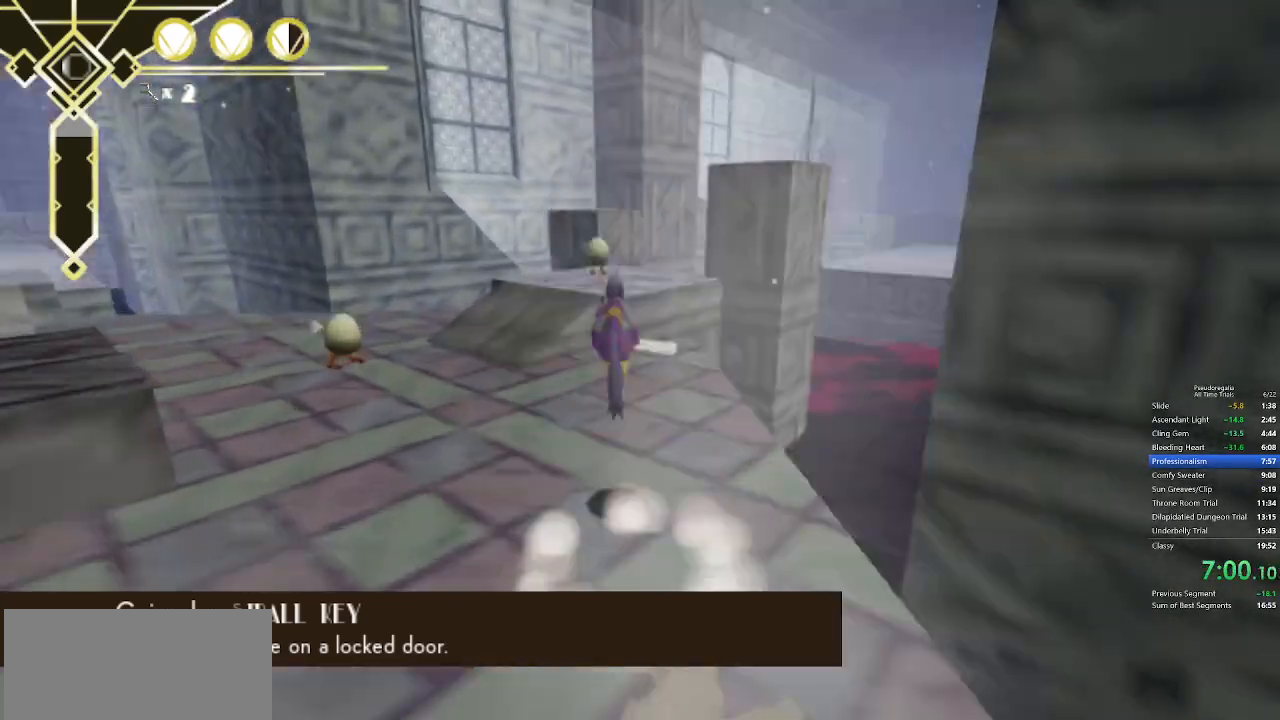
{"keys": ["d", "space", "w"], "mouse": [], "events": [[150, "d", "down"]]}
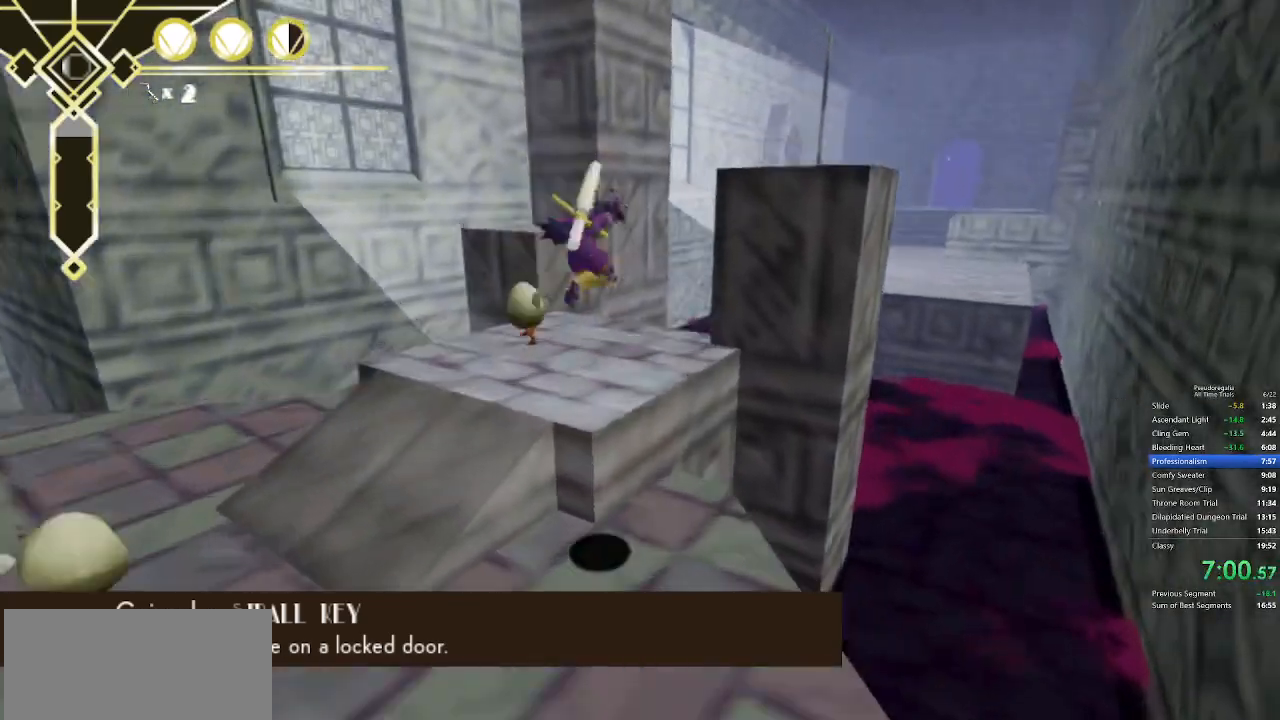
{"keys": ["w"], "mouse": [], "events": [[17, "d", "up"], [67, "space", "up"], [250, "s", "down"], [350, "s", "up"], [400, "space", "down"], [450, "space", "up"]]}
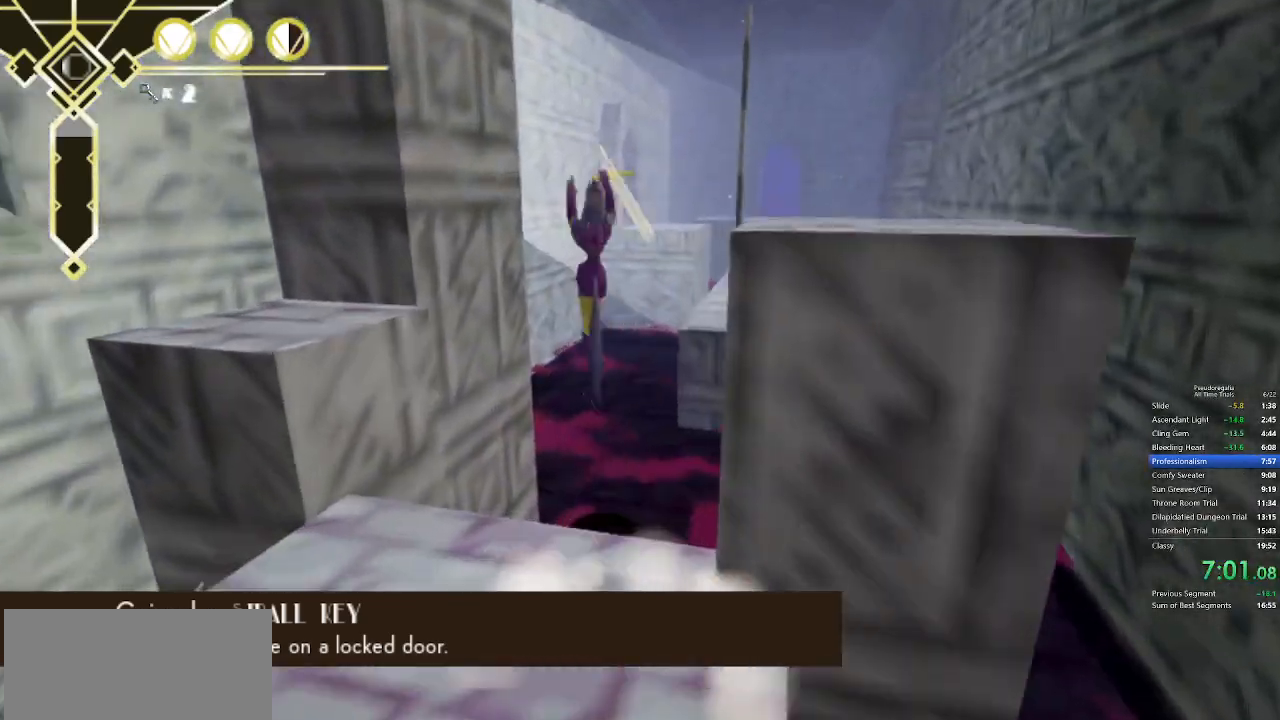
{"keys": ["d", "w"], "mouse": [], "events": [[167, "d", "down"]]}
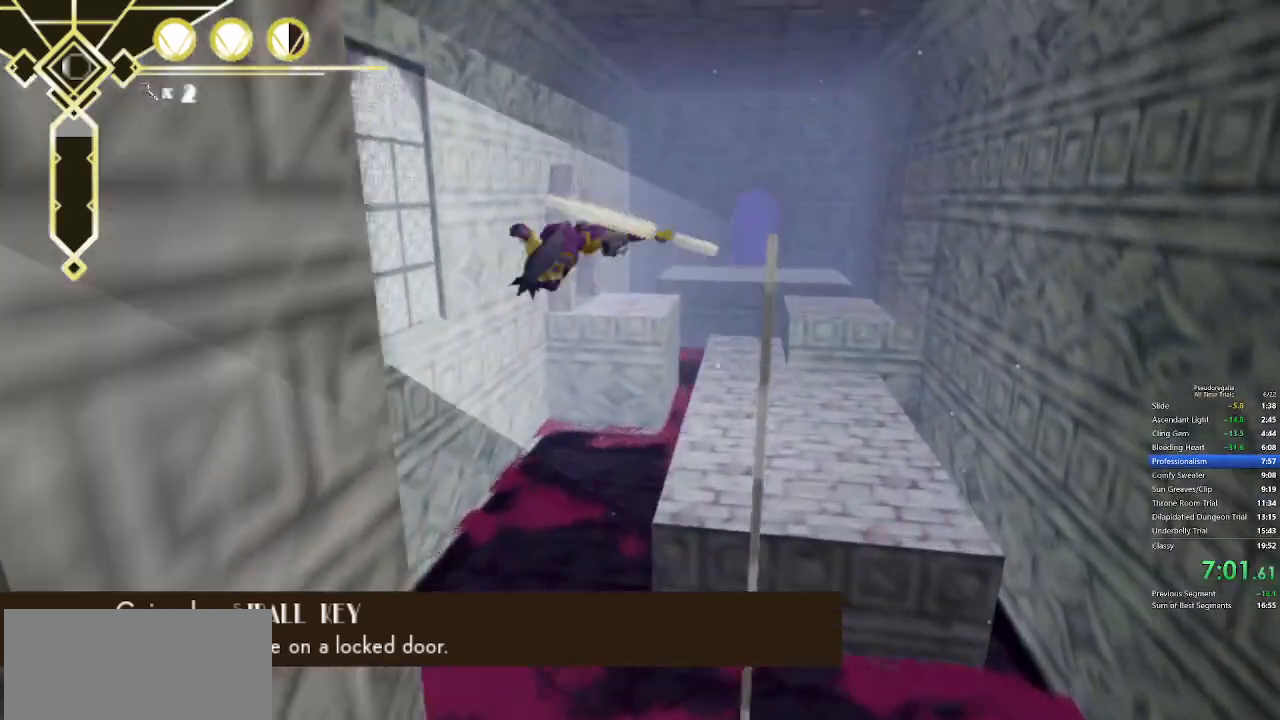
{"keys": ["w"], "mouse": [], "events": [[50, "d", "up"], [183, "d", "down"], [283, "d", "up"], [383, "d", "down"], [433, "d", "up"]]}
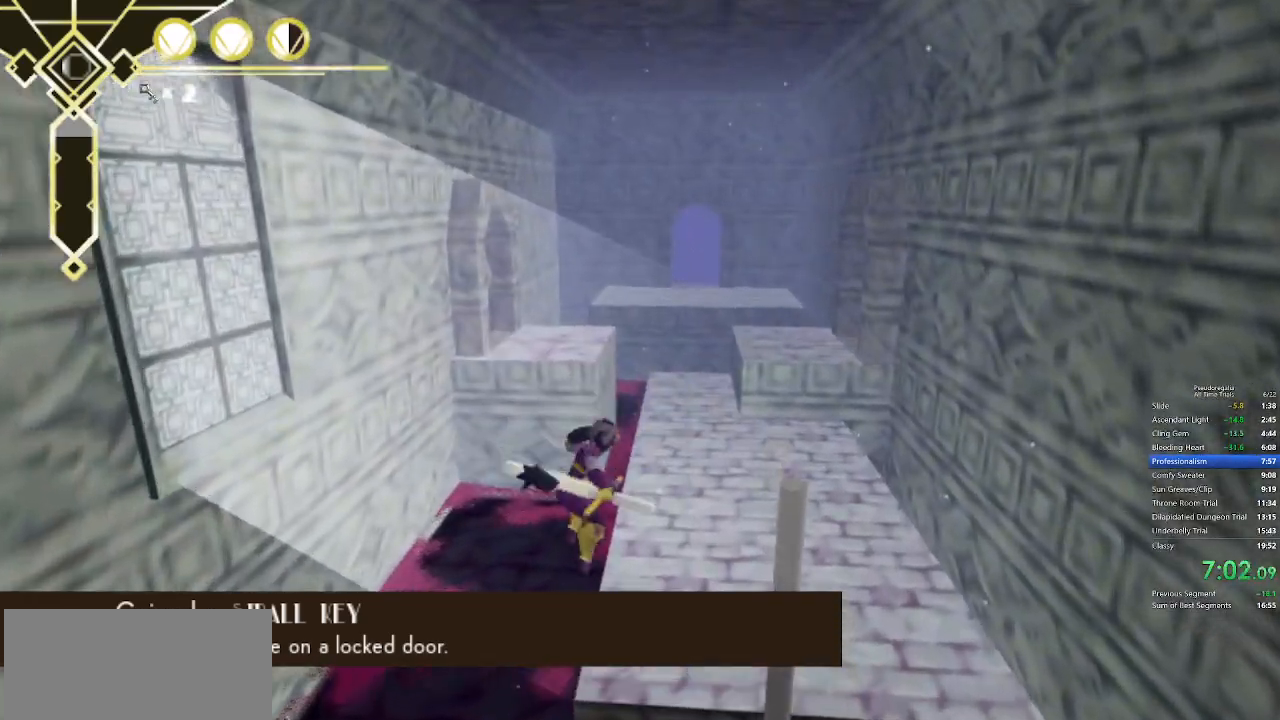
{"keys": ["q", "w"], "mouse": [], "events": [[17, "d", "down"], [117, "d", "up"], [483, "q", "down"]]}
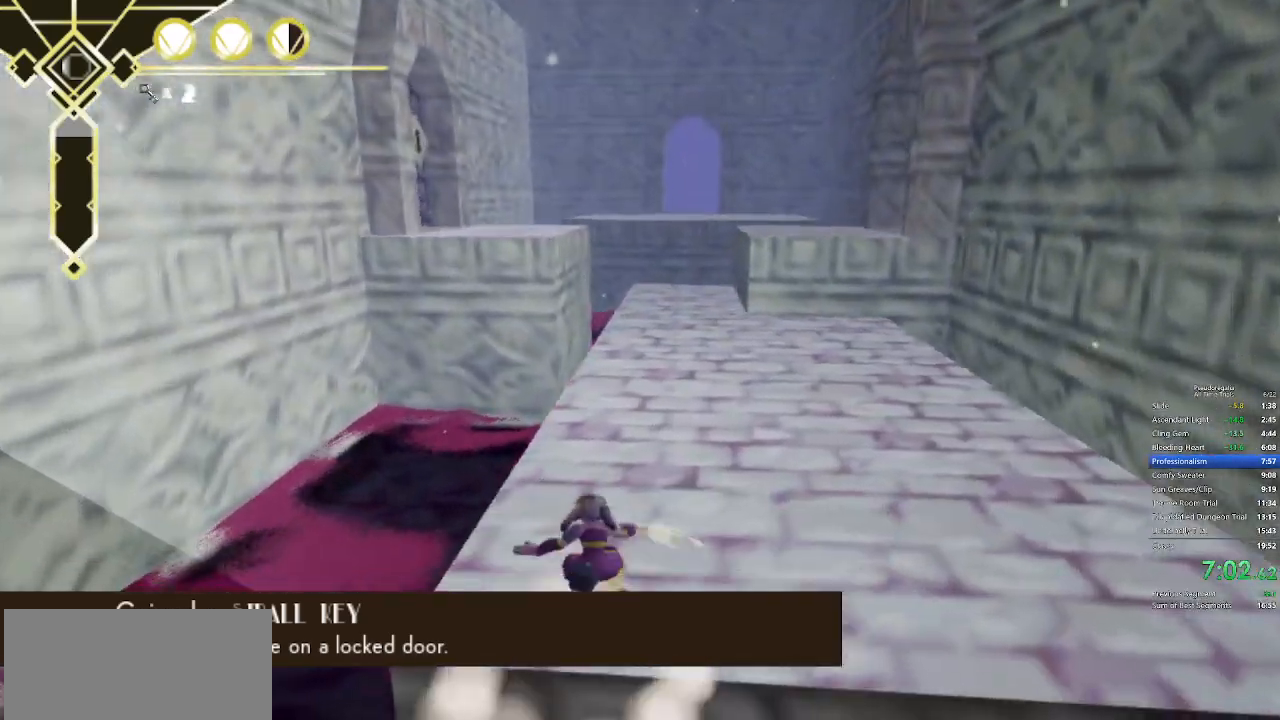
{"keys": ["w"], "mouse": [], "events": [[133, "q", "up"], [217, "s", "down"], [317, "s", "up"], [317, "space", "down"], [400, "space", "up"]]}
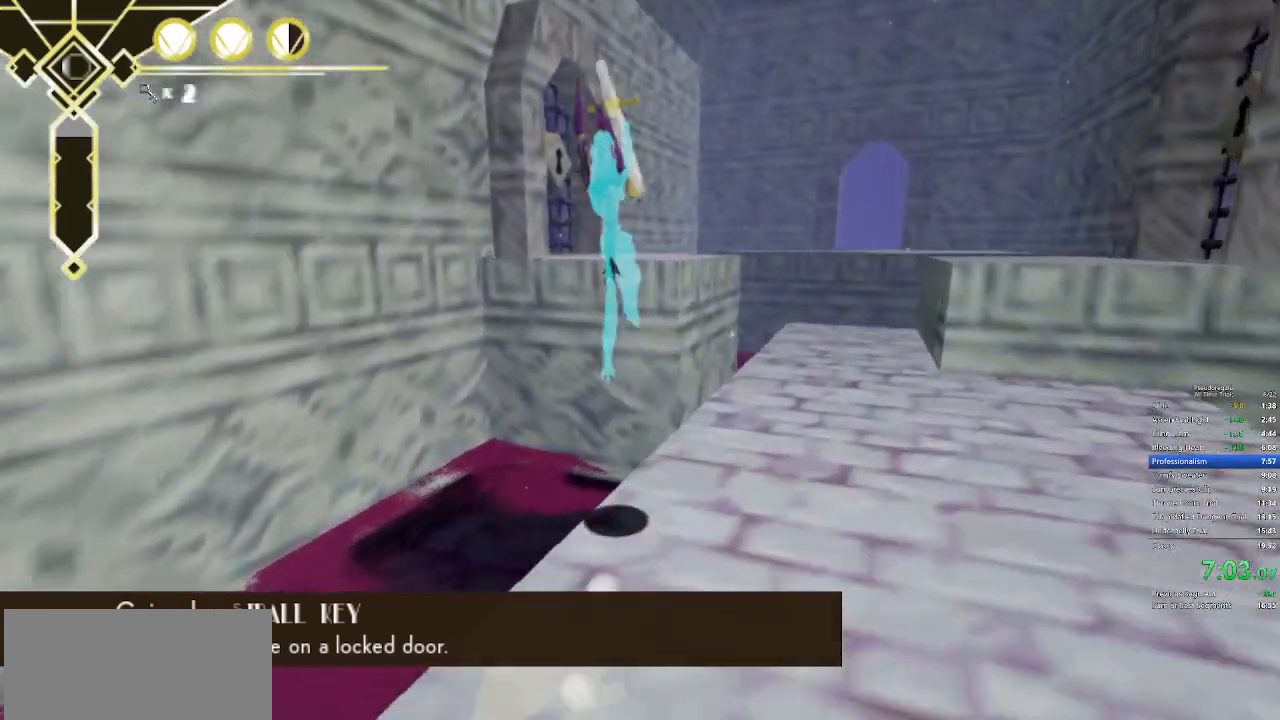
{"keys": ["w"], "mouse": [], "events": []}
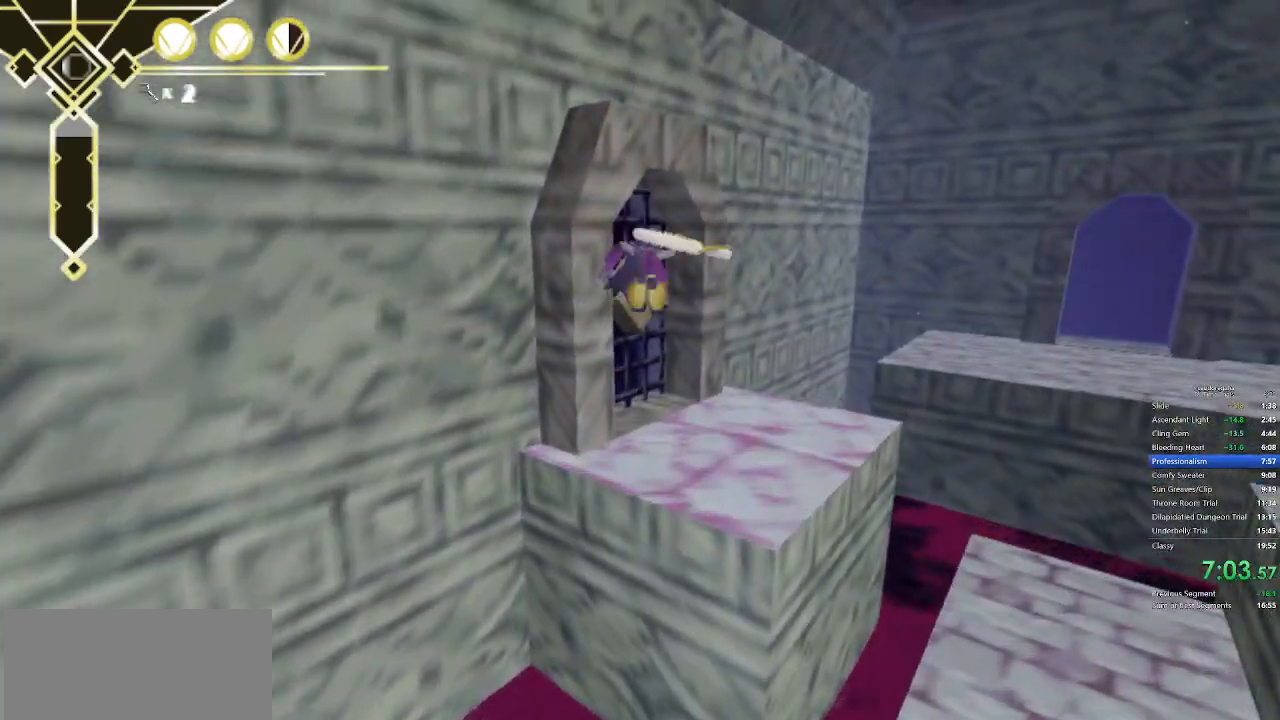
{"keys": ["w"], "mouse": [], "events": [[350, "mouse_left", "down"], [483, "mouse_left", "up"]]}
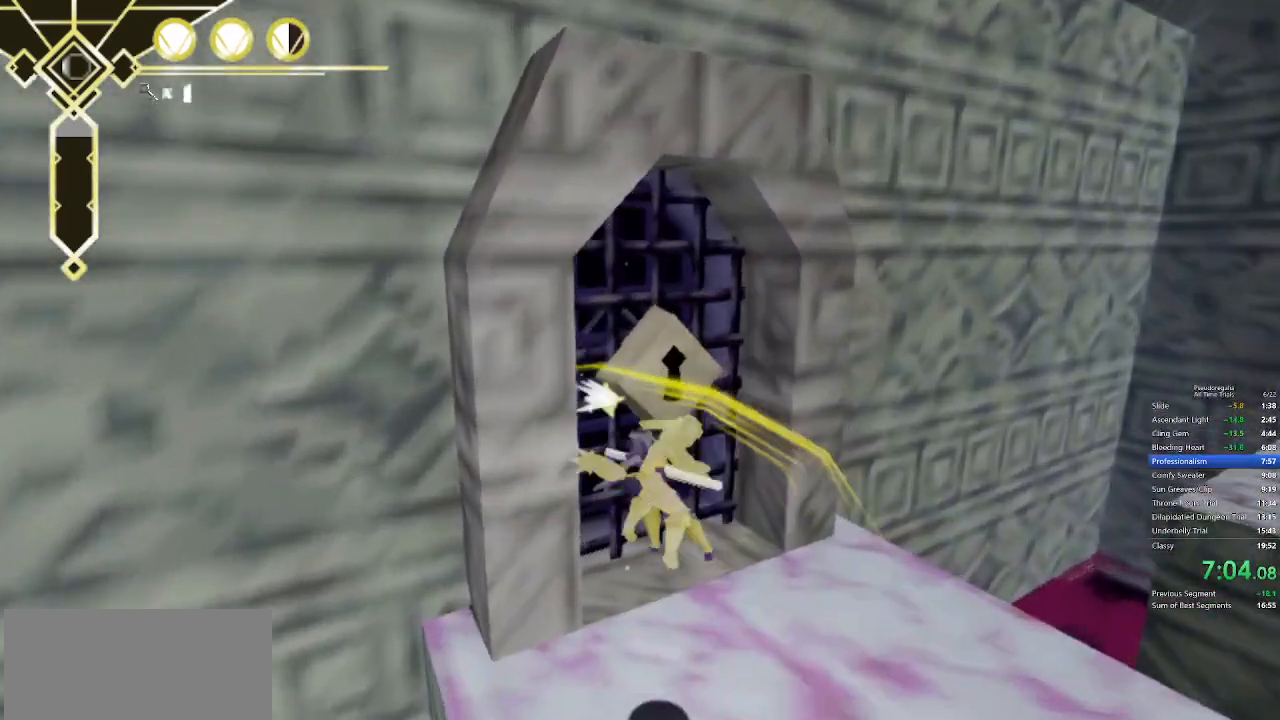
{"keys": [], "mouse": [], "events": [[367, "w", "up"]]}
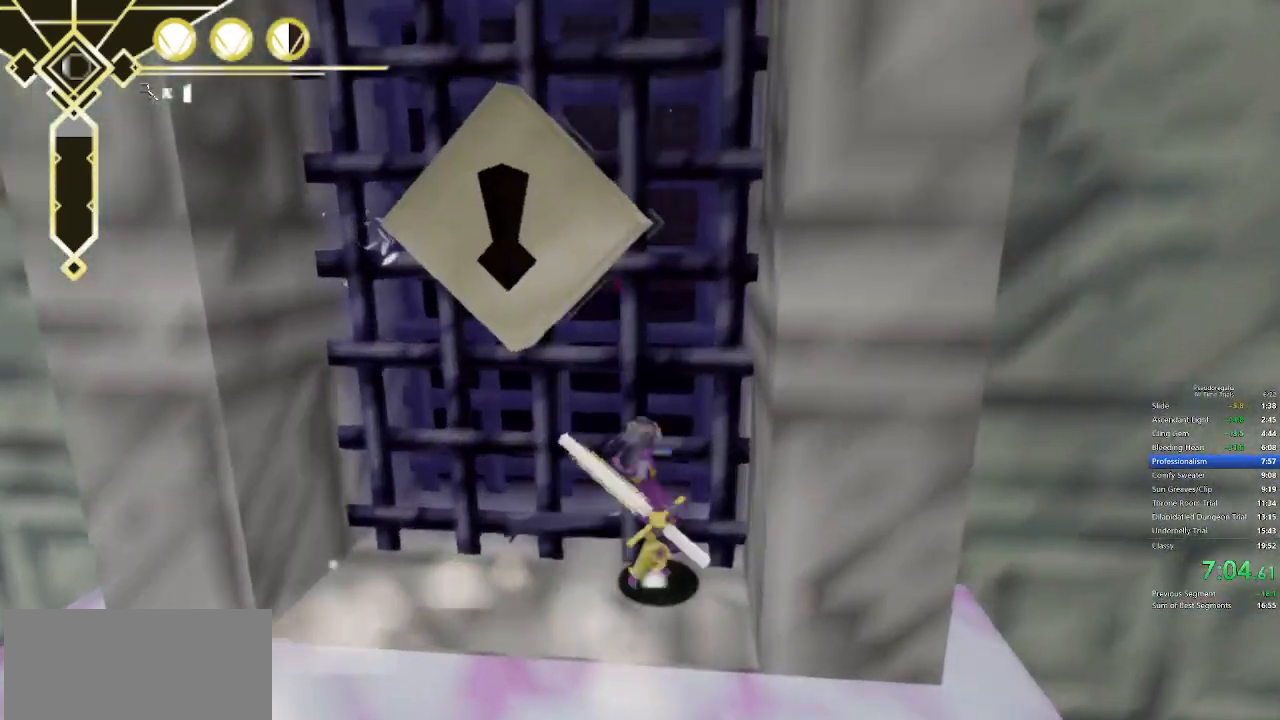
{"keys": ["w"], "mouse": [], "events": [[50, "a", "down"], [233, "a", "up"], [333, "w", "down"]]}
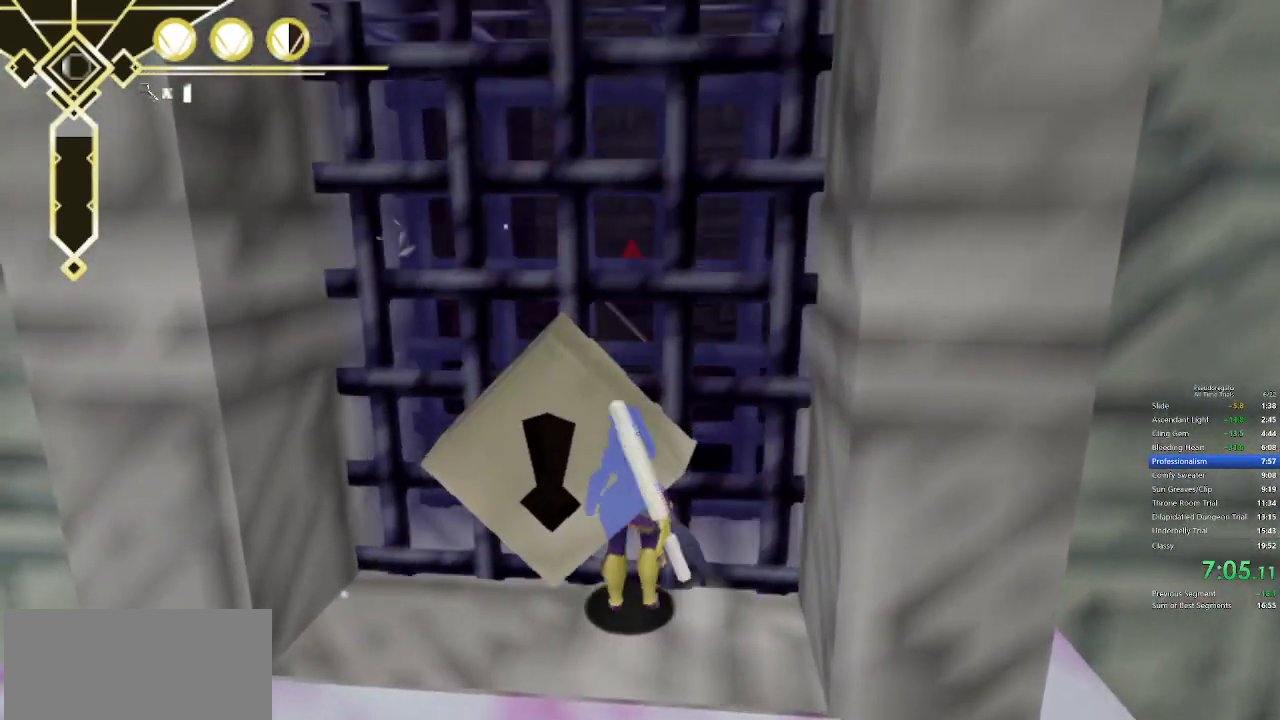
{"keys": ["w"], "mouse": [], "events": []}
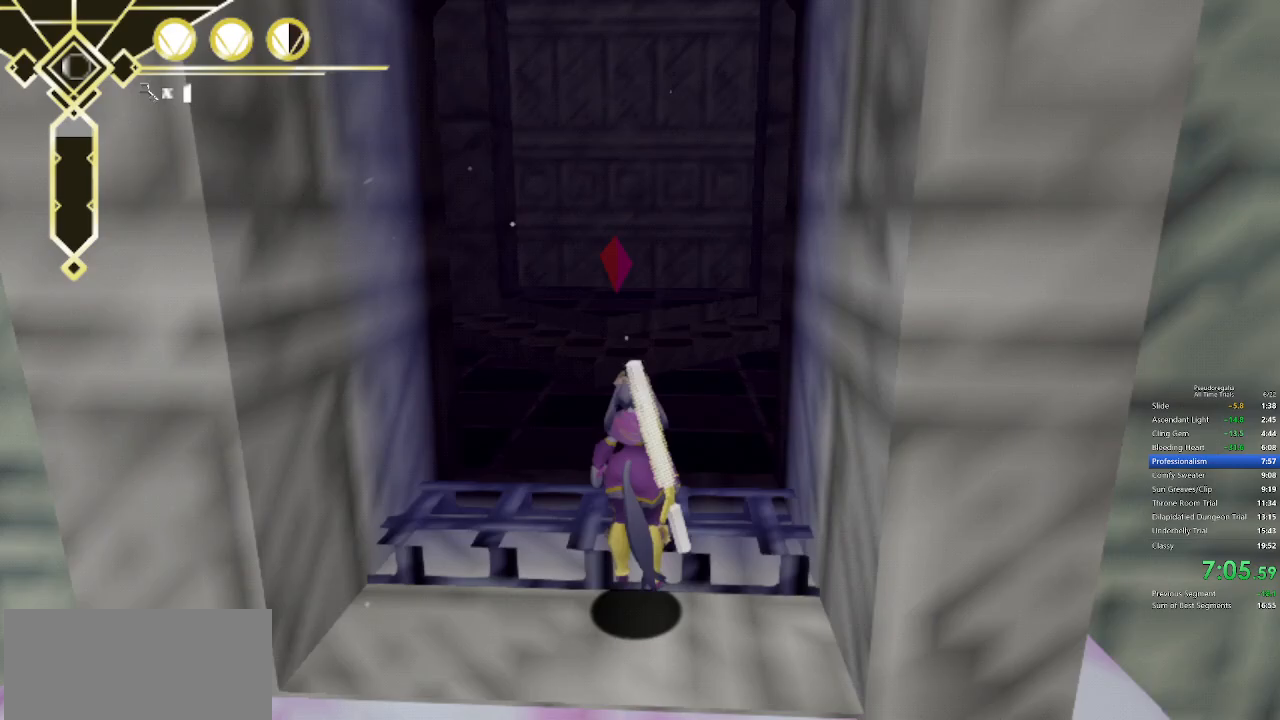
{"keys": ["space", "w"], "mouse": [], "events": [[133, "q", "down"], [267, "q", "up"], [500, "space", "down"]]}
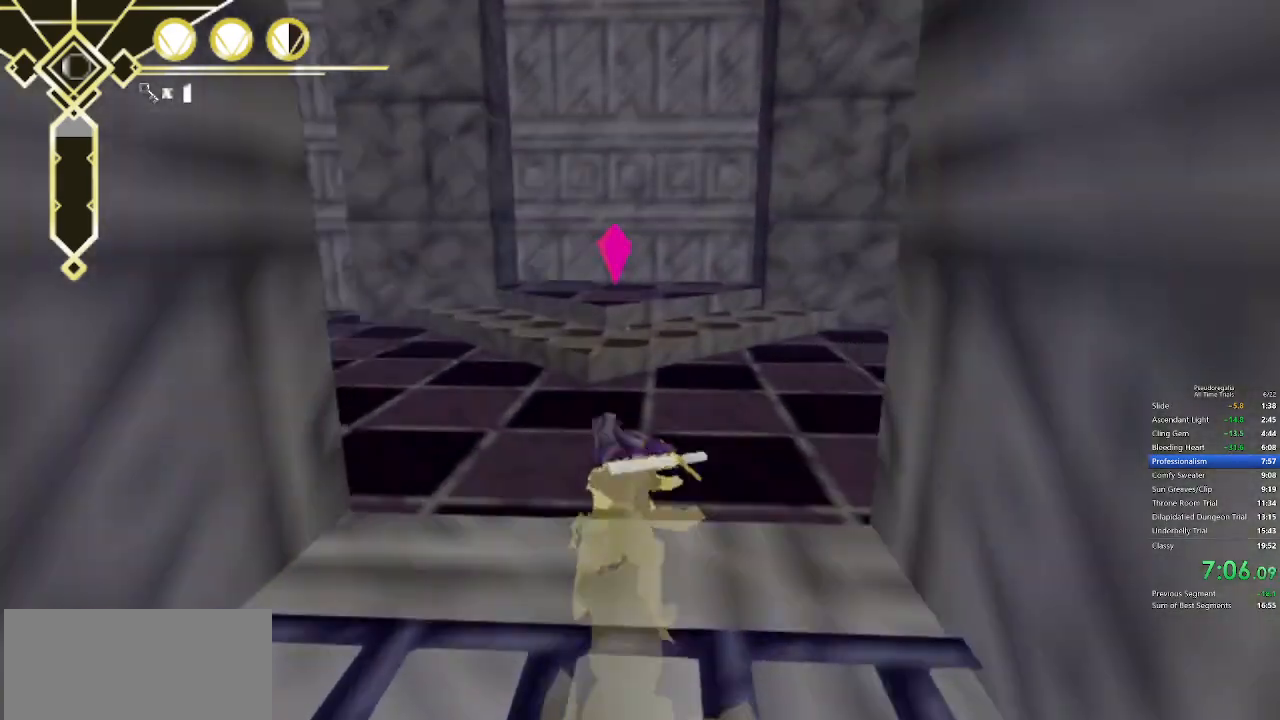
{"keys": ["space", "w"], "mouse": [], "events": []}
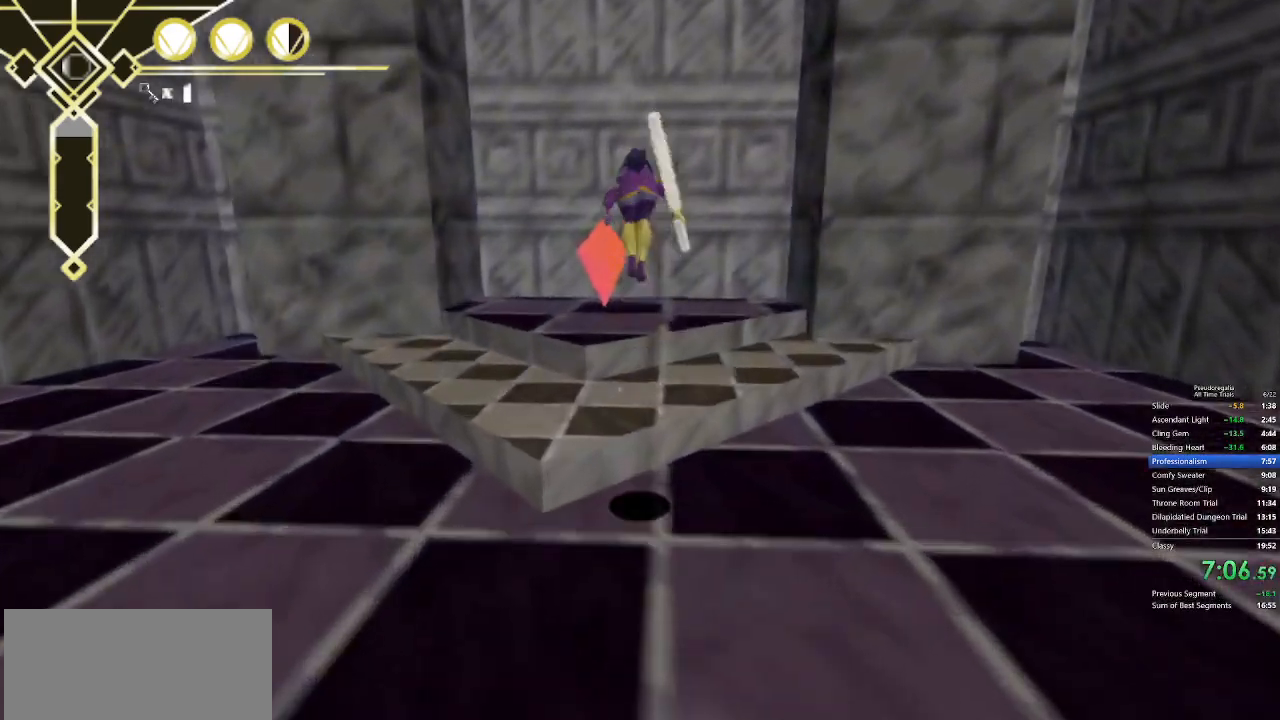
{"keys": ["w"], "mouse": [], "events": [[150, "space", "up"]]}
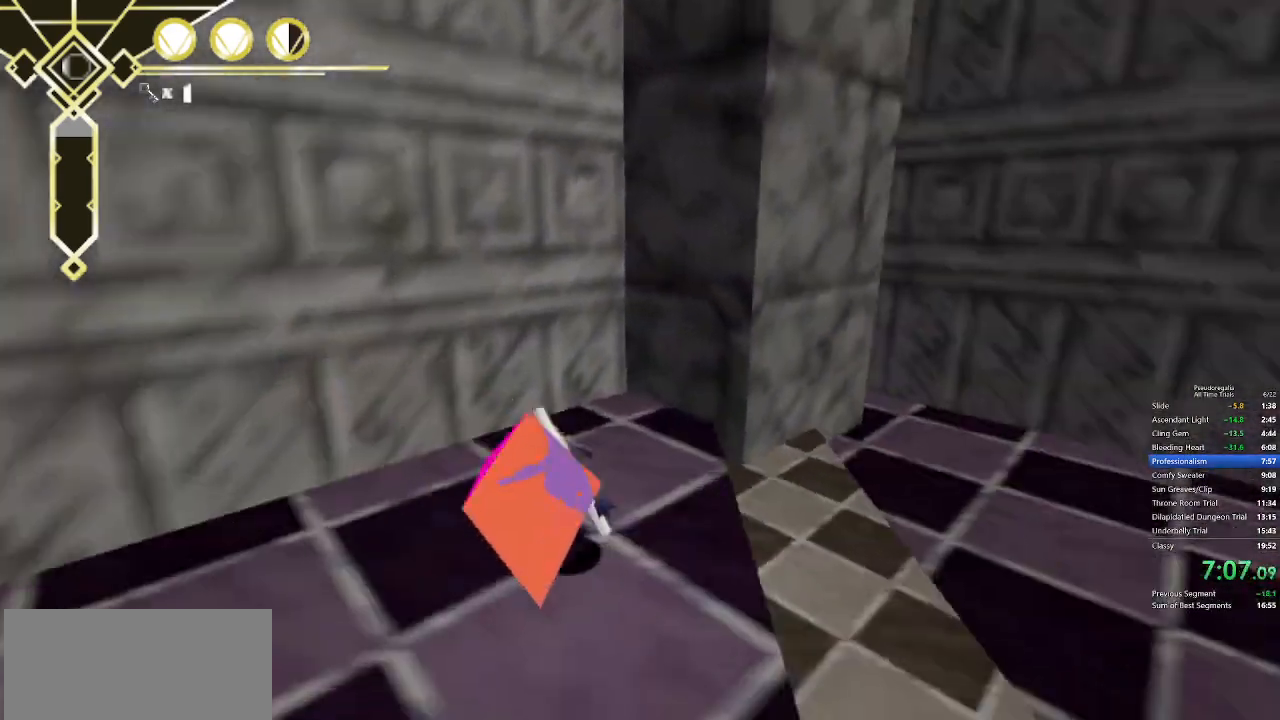
{"keys": ["w"], "mouse": [], "events": [[83, "mouse_left", "down"], [167, "mouse_left", "up"], [367, "d", "down"], [400, "d", "up"]]}
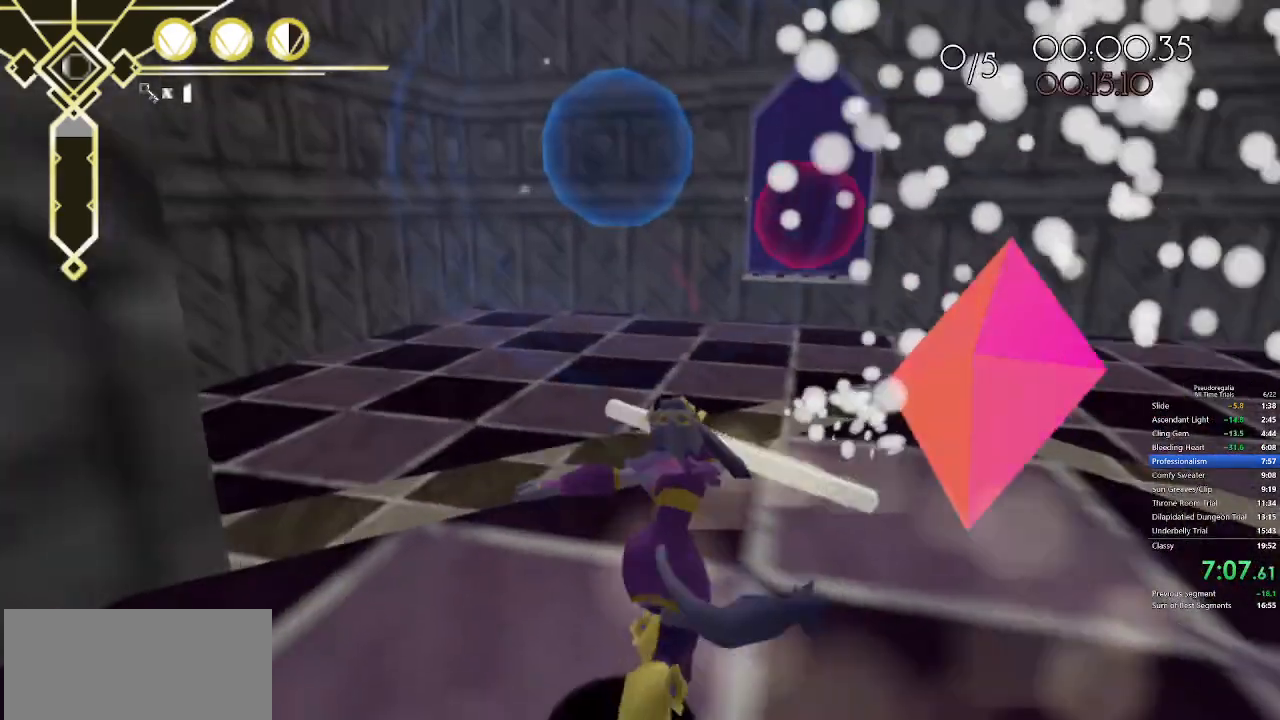
{"keys": ["space", "w"], "mouse": [], "events": [[50, "q", "down"], [233, "q", "up"], [483, "space", "down"]]}
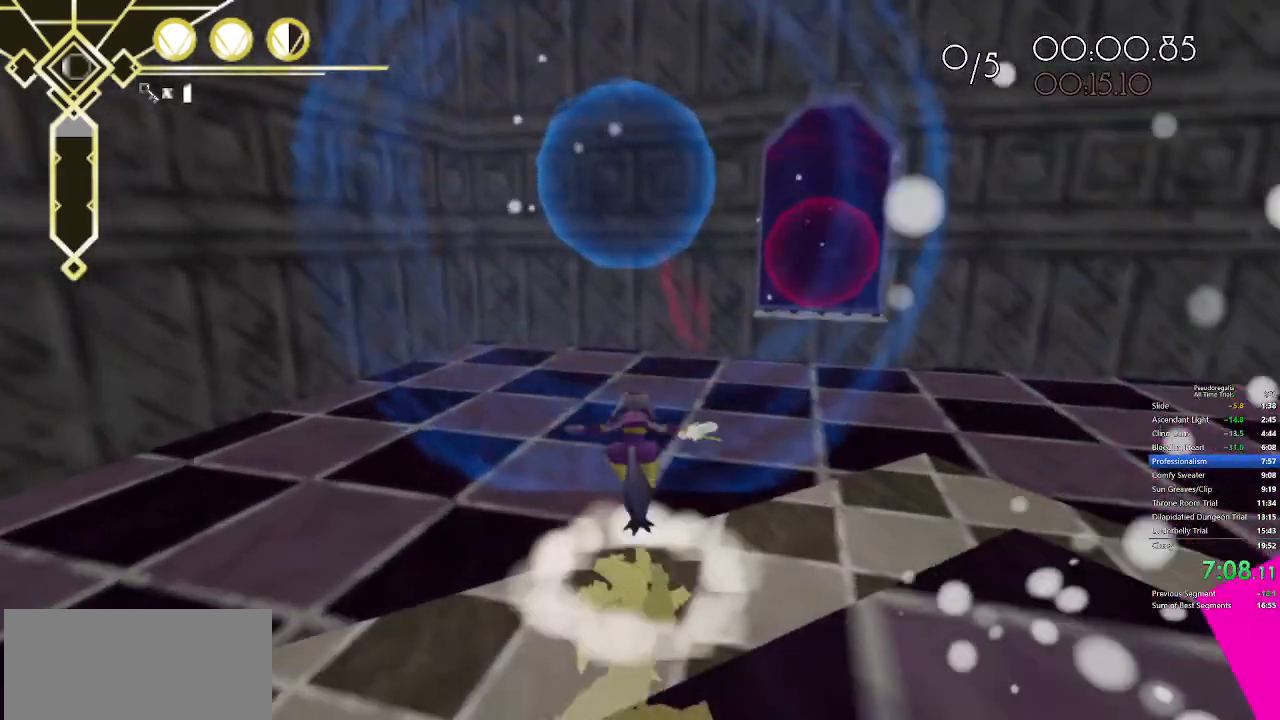
{"keys": ["d", "space", "w"], "mouse": [], "events": [[167, "d", "down"]]}
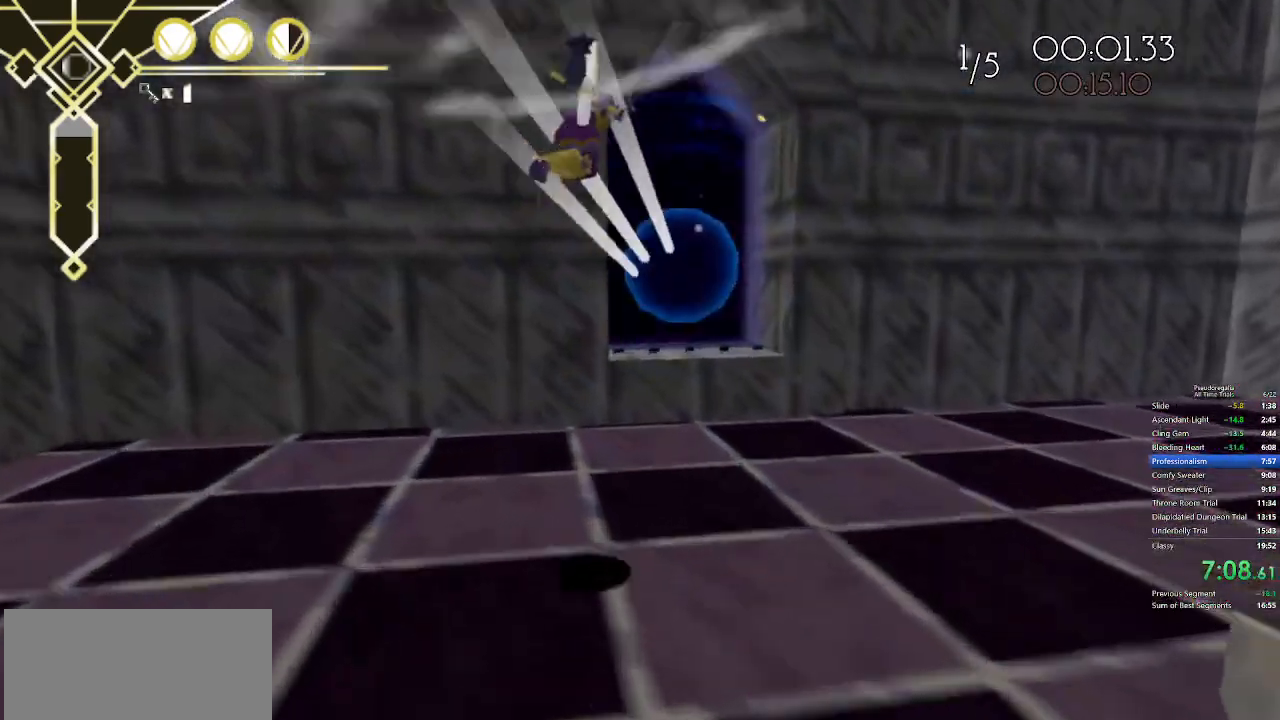
{"keys": ["w"], "mouse": [], "events": [[317, "d", "up"], [417, "space", "up"]]}
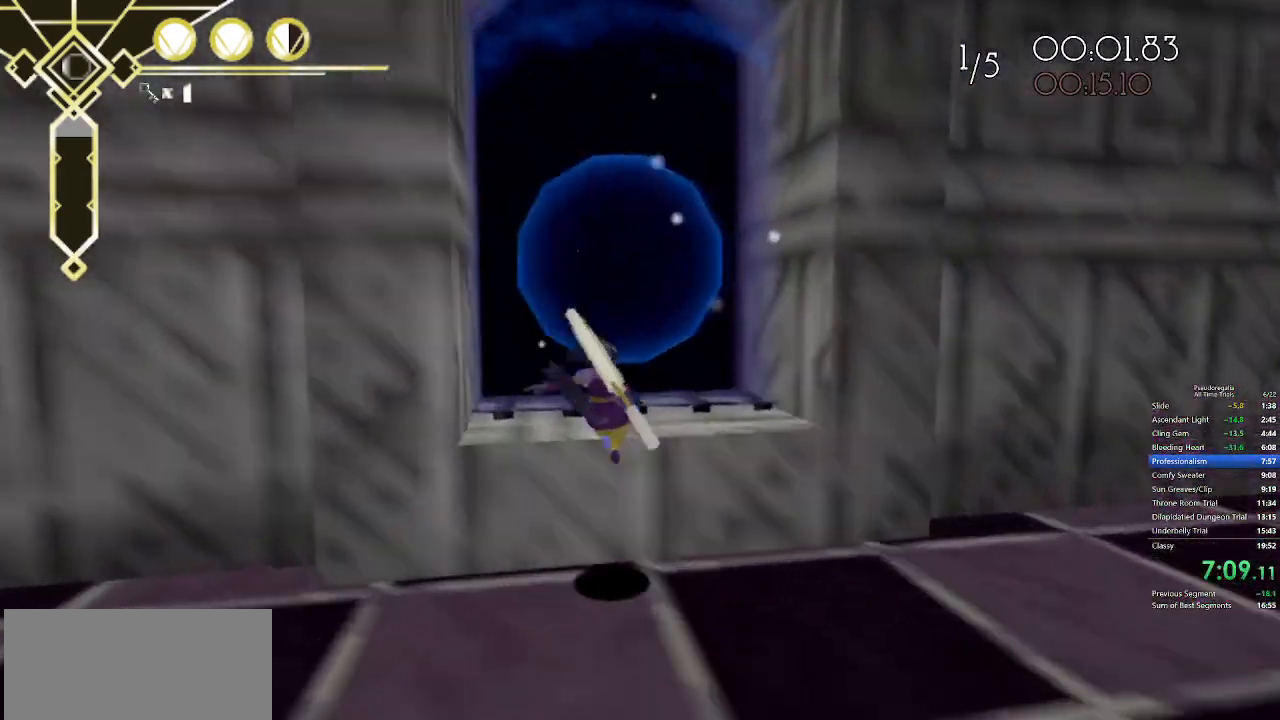
{"keys": ["w"], "mouse": [], "events": [[100, "space", "down"], [200, "a", "down"], [200, "space", "up"], [333, "a", "up"]]}
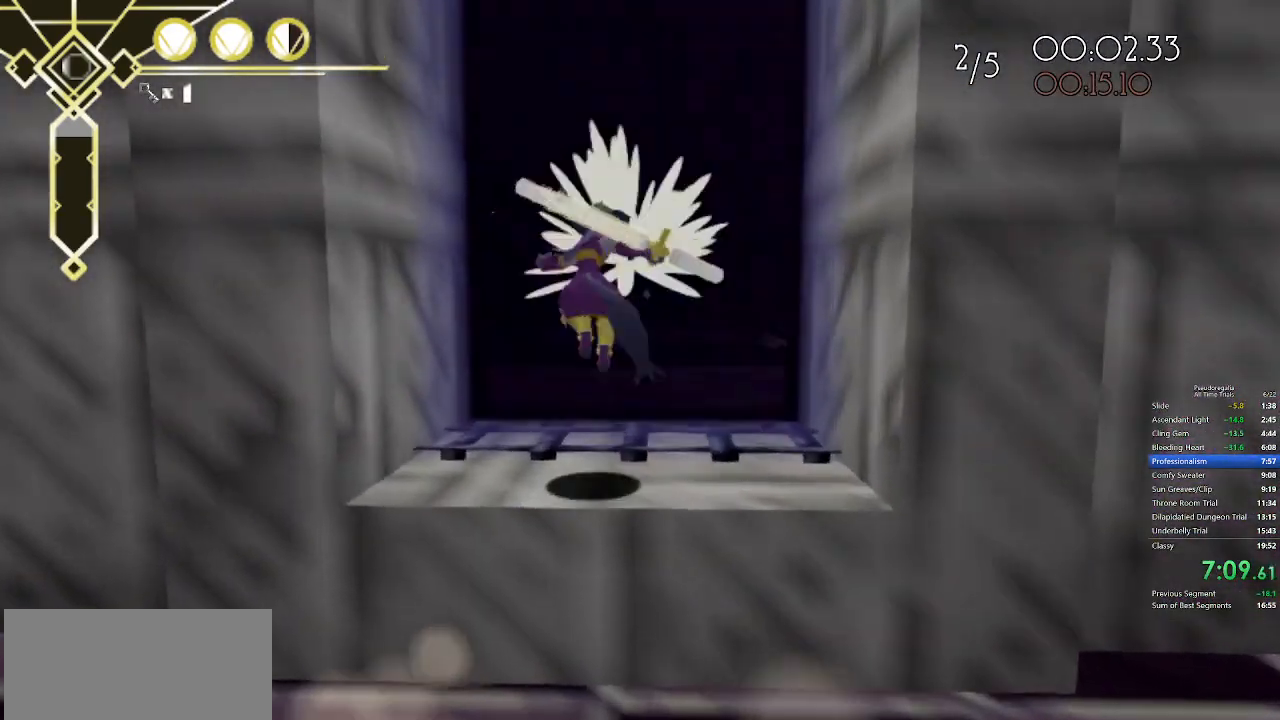
{"keys": ["space", "w"], "mouse": [], "events": [[250, "q", "down"], [350, "q", "up"], [483, "space", "down"]]}
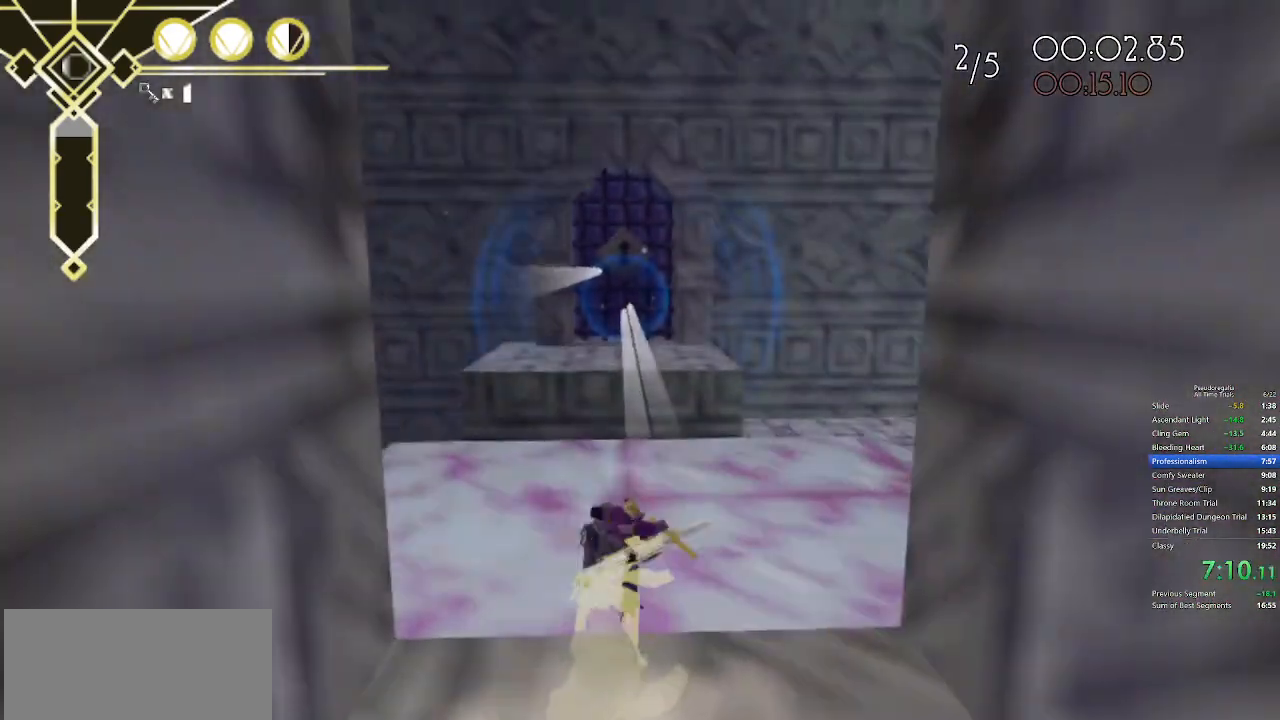
{"keys": ["space", "w"], "mouse": [], "events": [[33, "space", "up"], [133, "space", "down"], [367, "space", "up"], [417, "space", "down"]]}
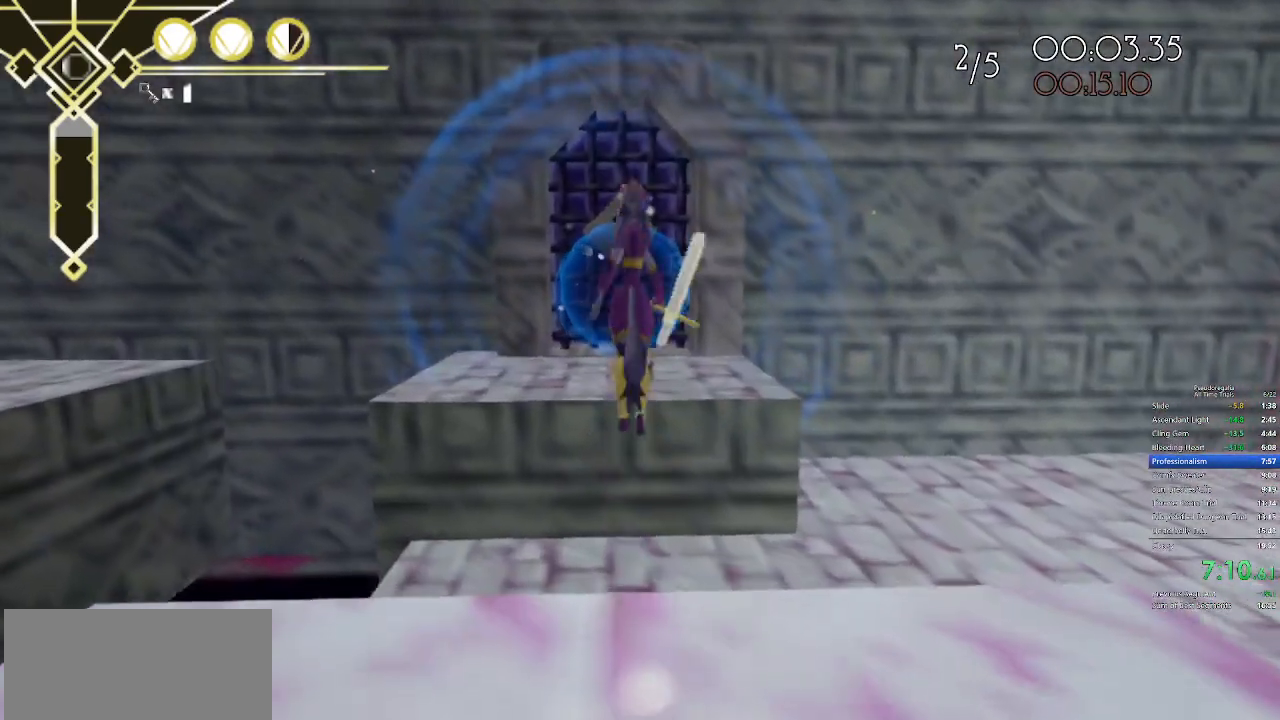
{"keys": ["space", "w"], "mouse": [], "events": []}